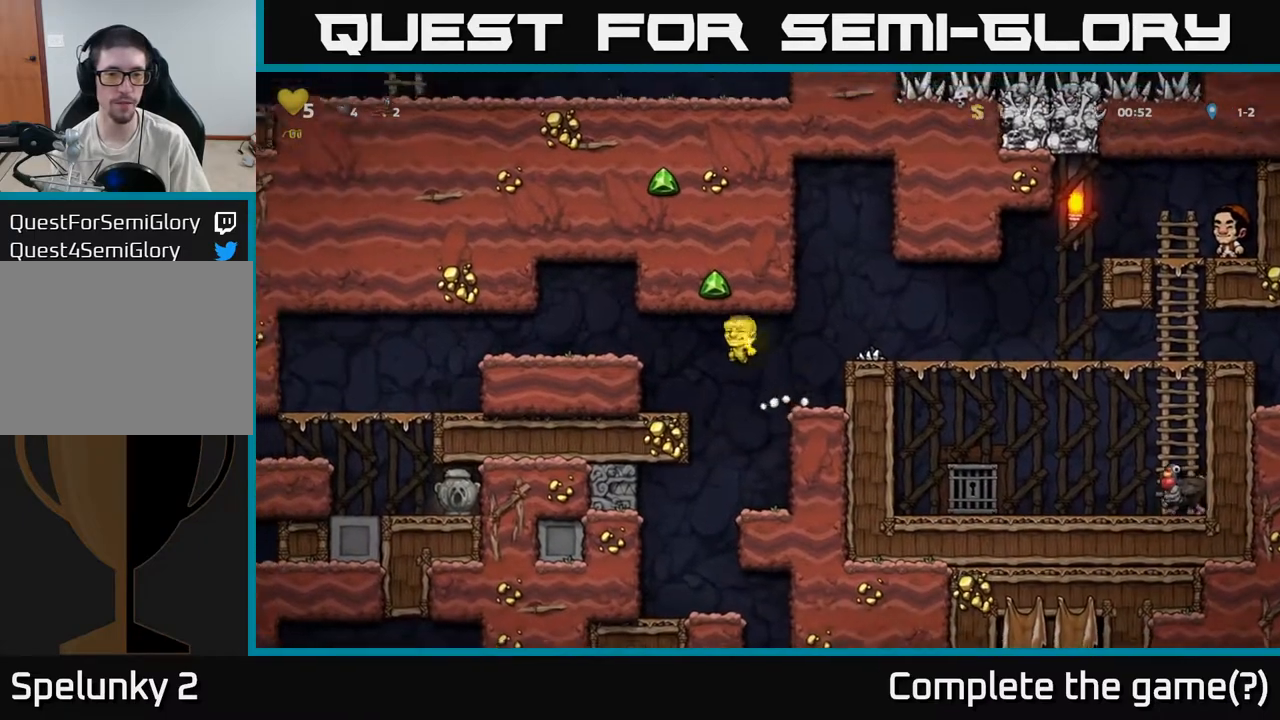
Gameplay with a controller (Xbox layout); each line is a JSON object with the inputs held at the frame after it. "events" lists button and stick changes between this image and that frame as [ms after this image, input, new state], when the widget could be followed in between. Not read: right_stick.
{"buttons": ["A"], "left_stick": "left", "events": [[100, "A", "up"], [483, "A", "down"]]}
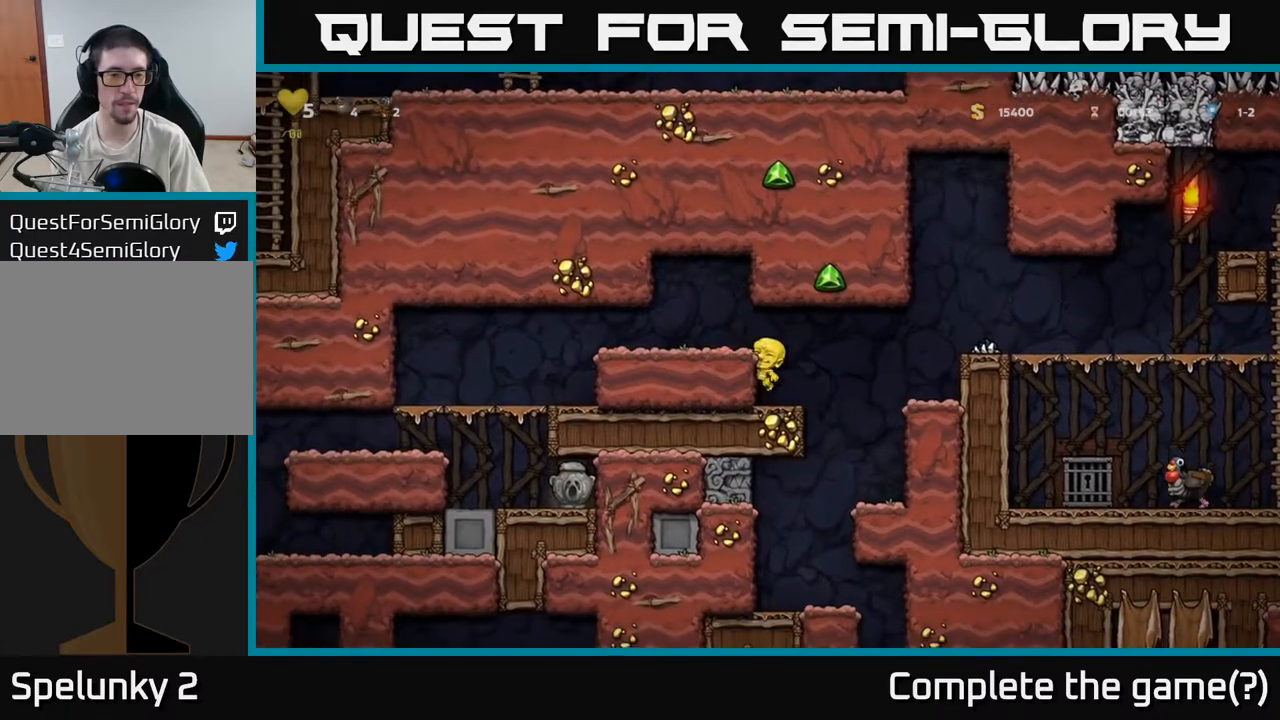
{"buttons": [], "left_stick": "left", "events": [[133, "A", "up"]]}
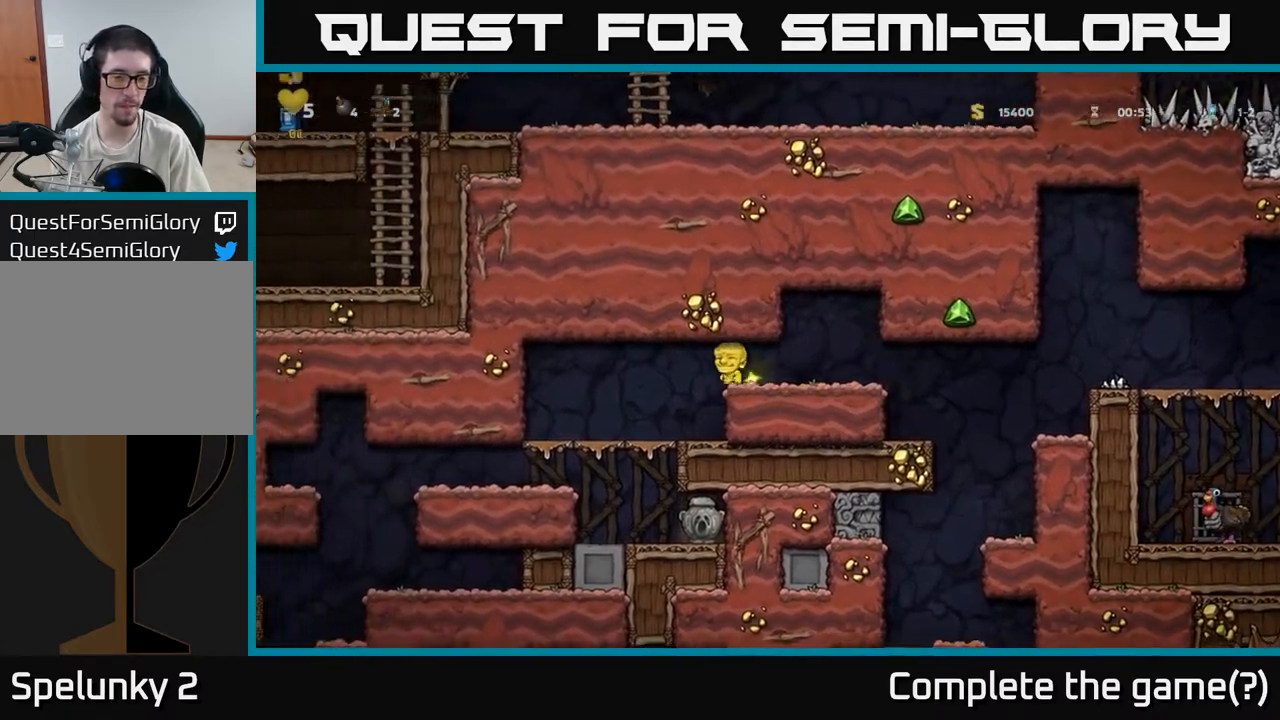
{"buttons": [], "left_stick": "down", "events": [[200, "left_stick", "down"], [367, "A", "down"], [467, "A", "up"]]}
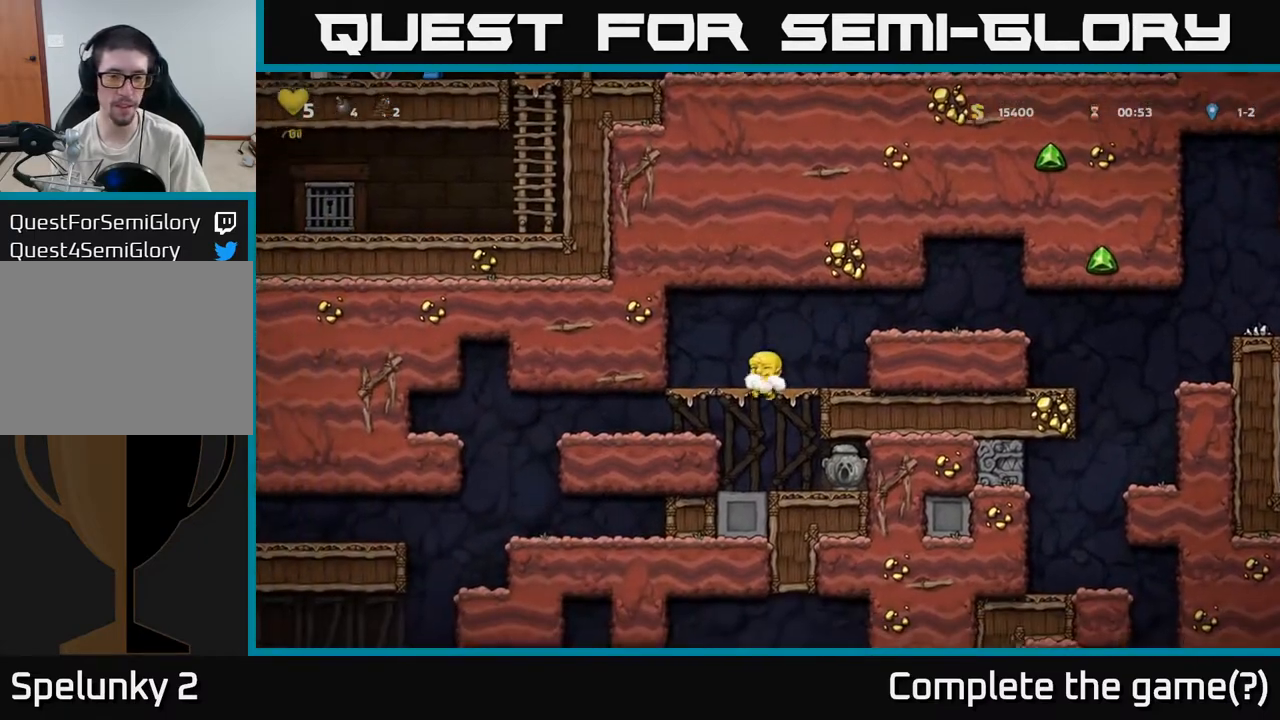
{"buttons": [], "left_stick": "left", "events": [[100, "left_stick", "right"], [383, "X", "down"], [383, "left_stick", "down"], [467, "left_stick", "left"], [483, "X", "up"]]}
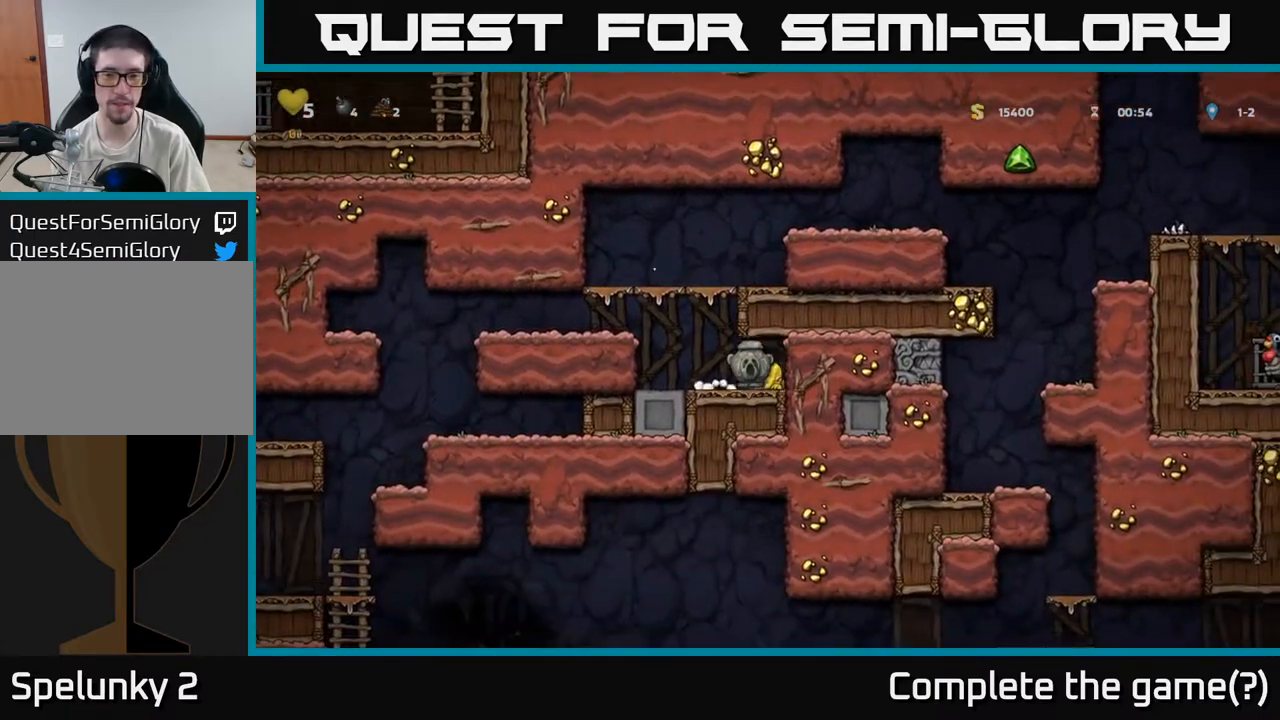
{"buttons": ["A"], "left_stick": "right", "events": [[133, "A", "down"], [200, "left_stick", "right"], [317, "A", "up"], [450, "A", "down"]]}
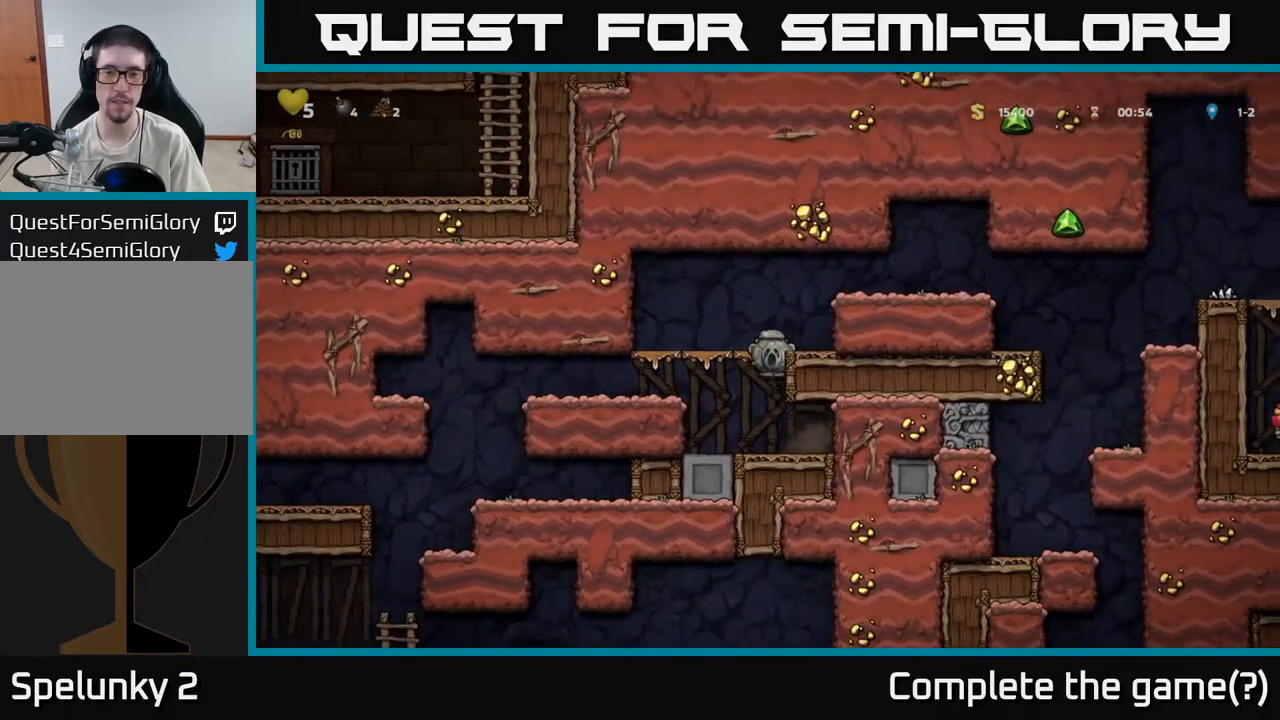
{"buttons": [], "left_stick": "right", "events": [[133, "A", "up"], [267, "A", "down"], [367, "A", "up"]]}
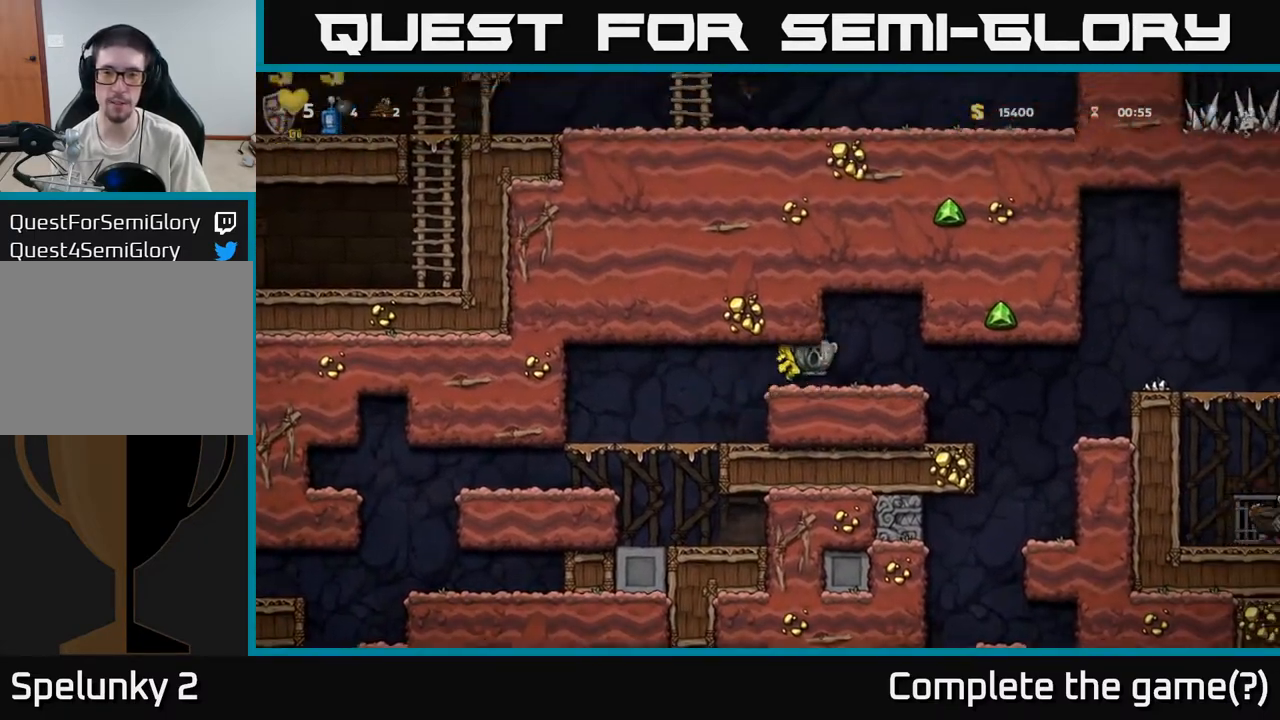
{"buttons": ["A"], "left_stick": "right", "events": [[333, "A", "down"]]}
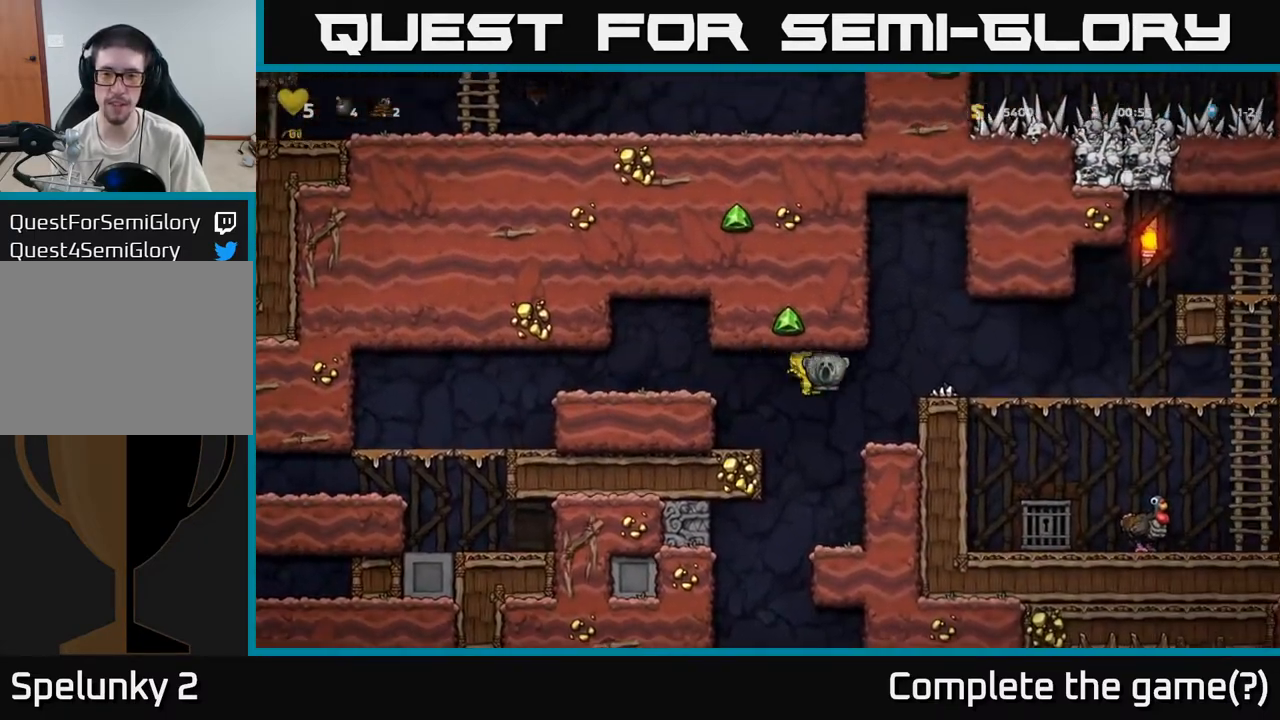
{"buttons": [], "left_stick": "right", "events": [[33, "A", "up"], [200, "A", "down"], [367, "A", "up"]]}
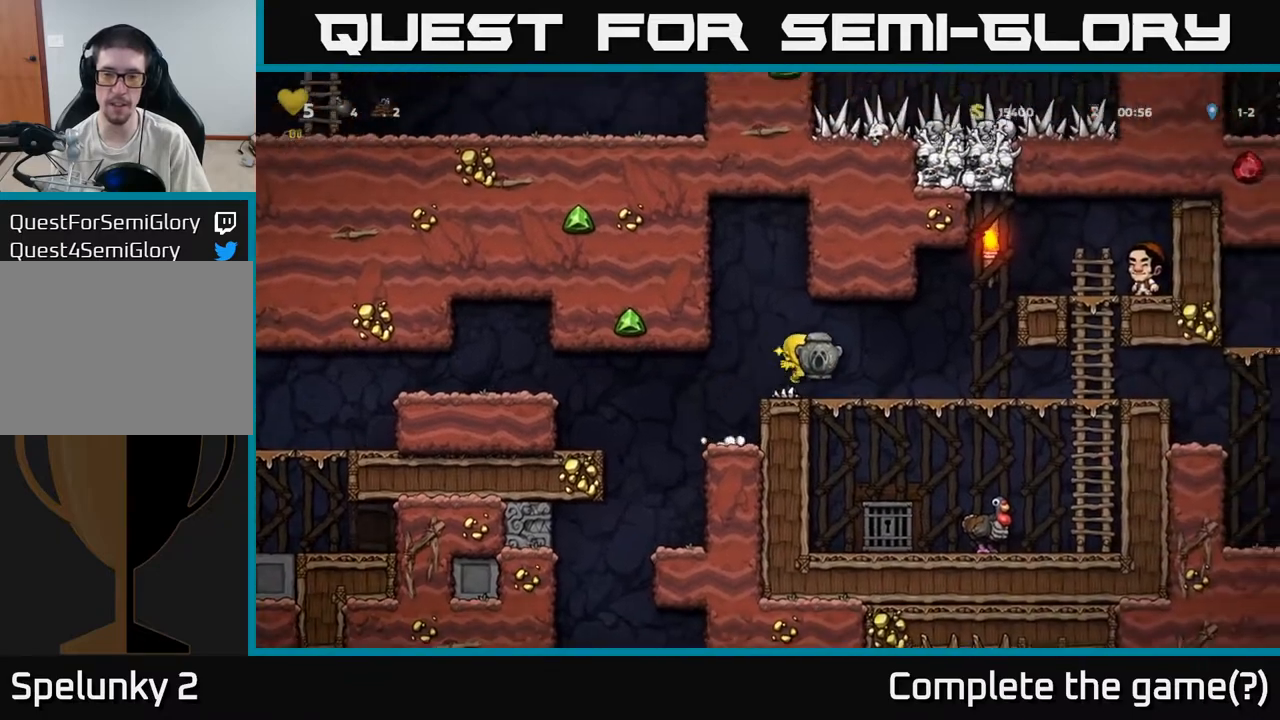
{"buttons": [], "left_stick": "right", "events": []}
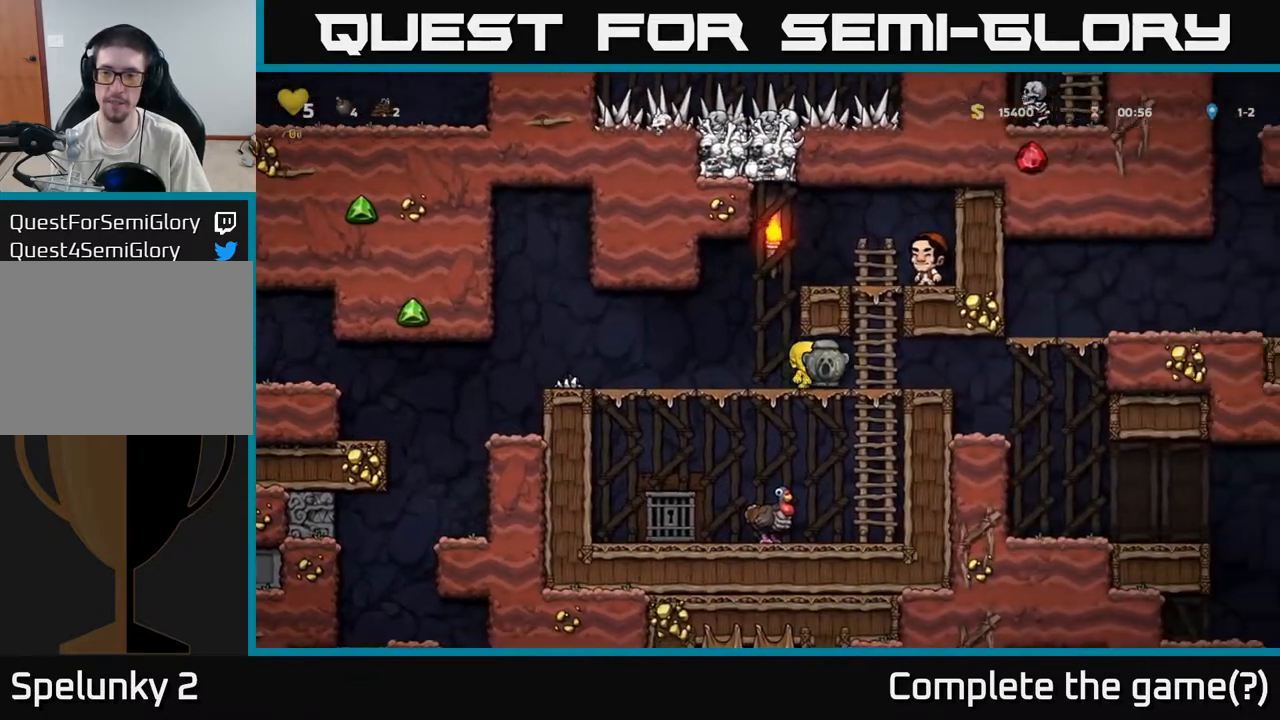
{"buttons": [], "left_stick": "right", "events": []}
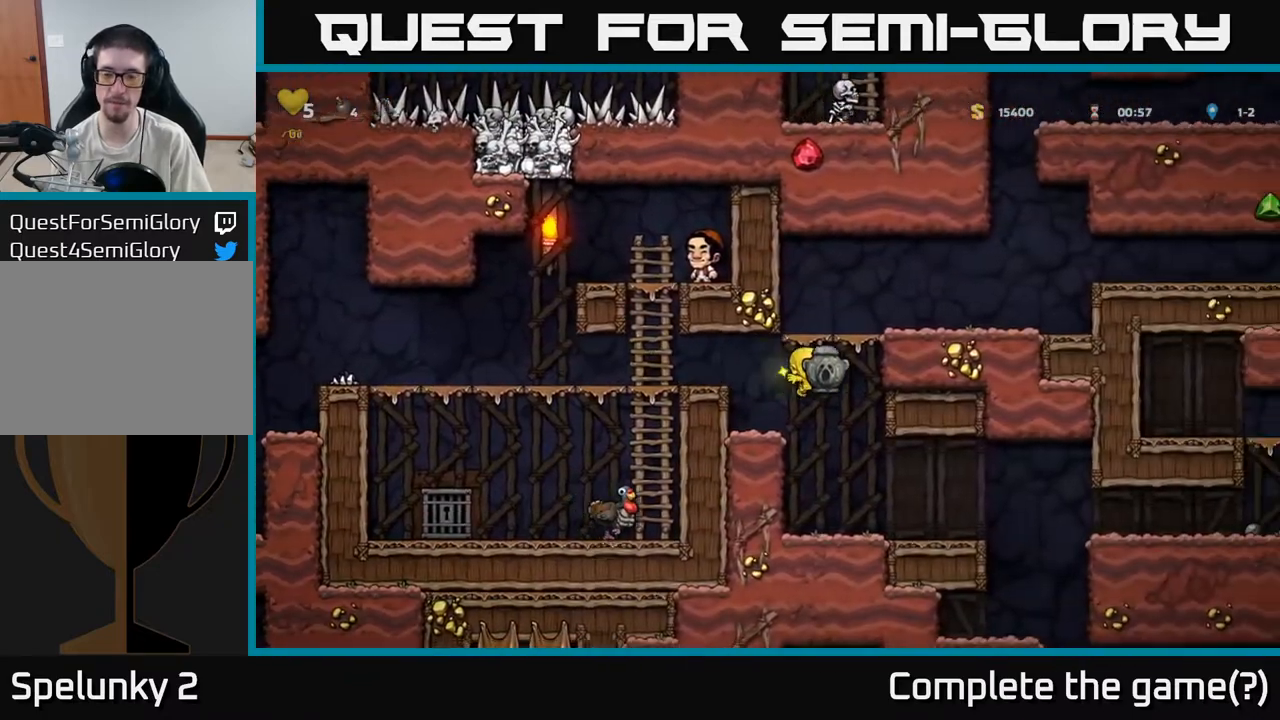
{"buttons": [], "left_stick": "right", "events": [[17, "left_stick", "center"], [167, "left_stick", "right"]]}
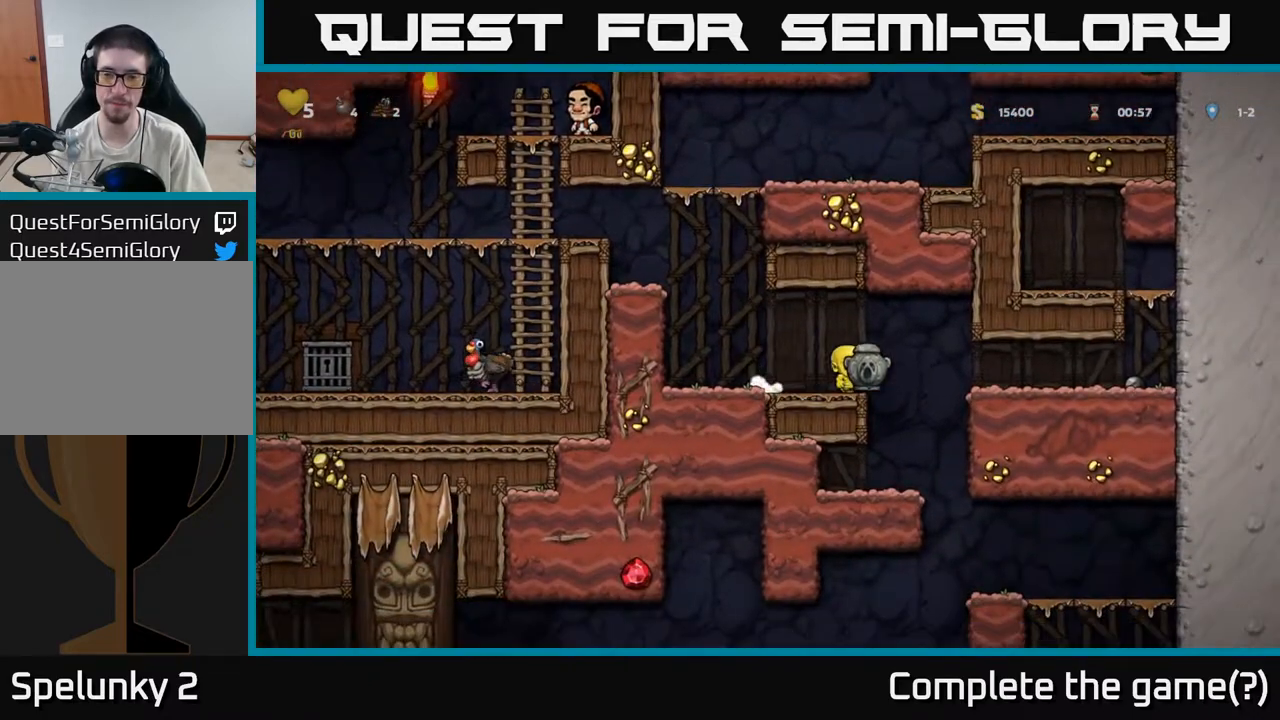
{"buttons": [], "left_stick": "center", "events": [[200, "left_stick", "left"], [383, "left_stick", "center"]]}
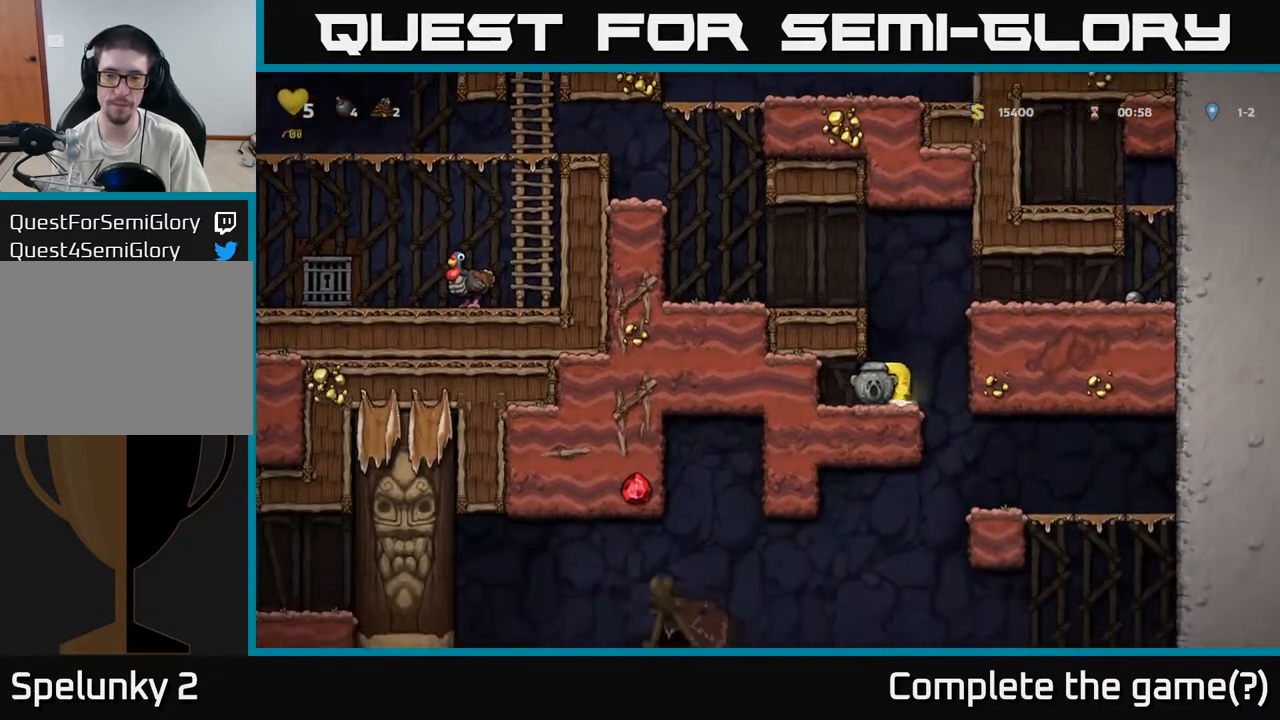
{"buttons": [], "left_stick": "right", "events": [[33, "left_stick", "right"], [300, "left_stick", "center"], [433, "left_stick", "right"]]}
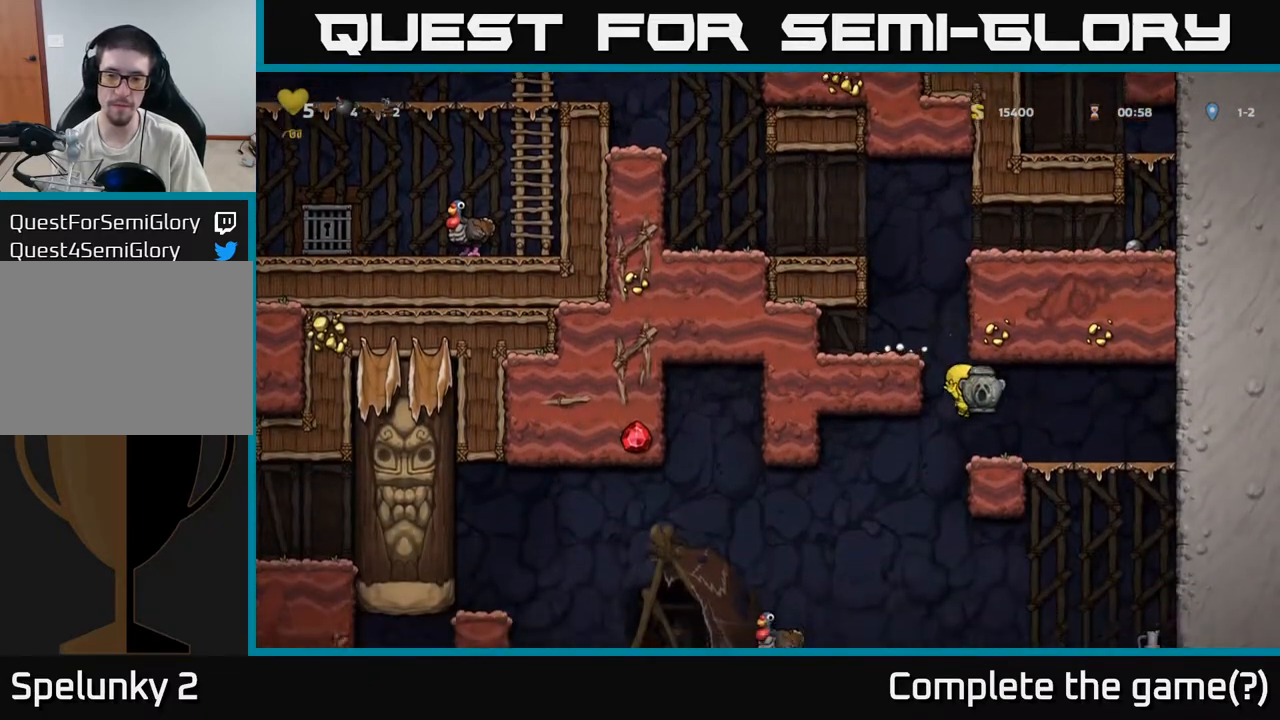
{"buttons": [], "left_stick": "left", "events": [[83, "left_stick", "center"], [383, "left_stick", "left"]]}
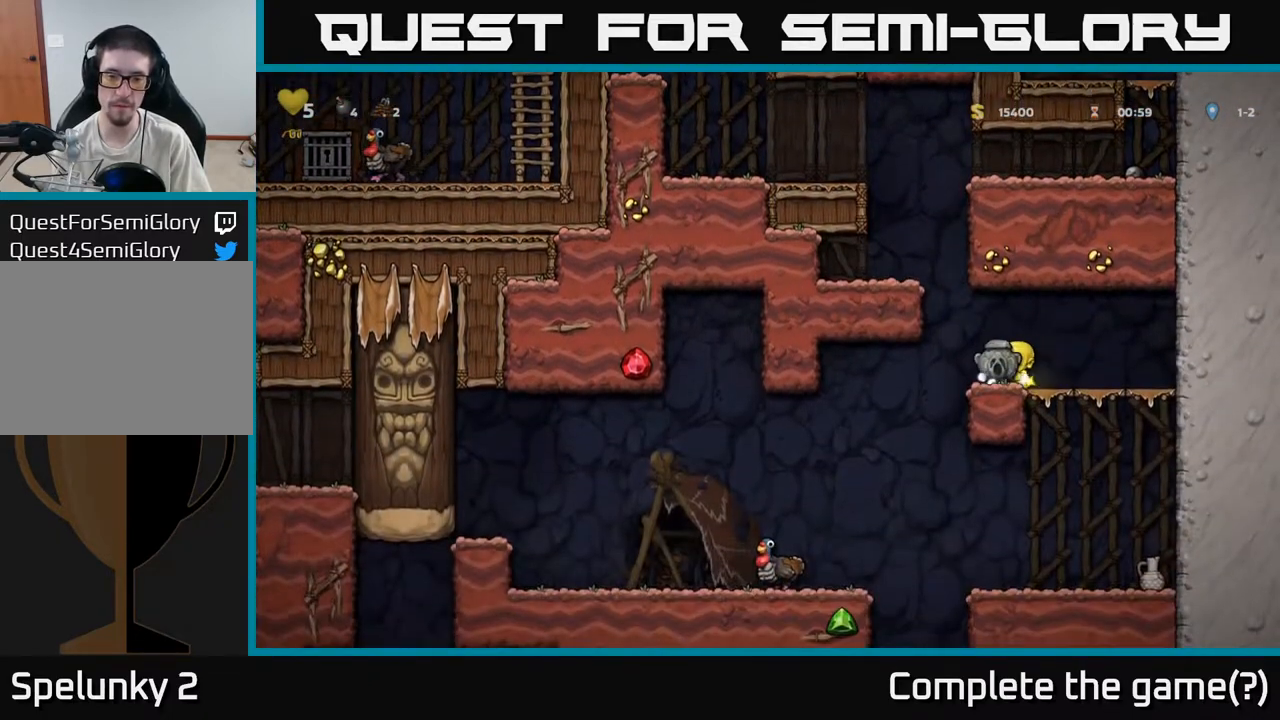
{"buttons": [], "left_stick": "down", "events": [[50, "left_stick", "down"]]}
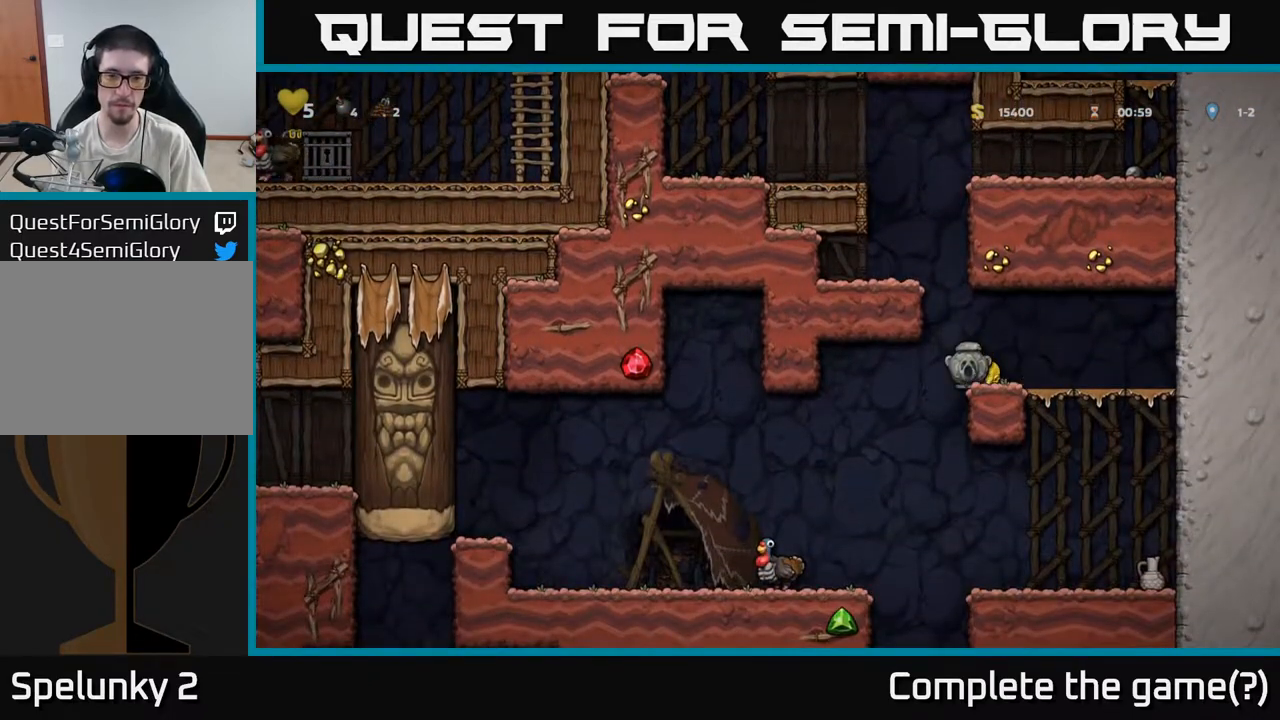
{"buttons": [], "left_stick": "down", "events": []}
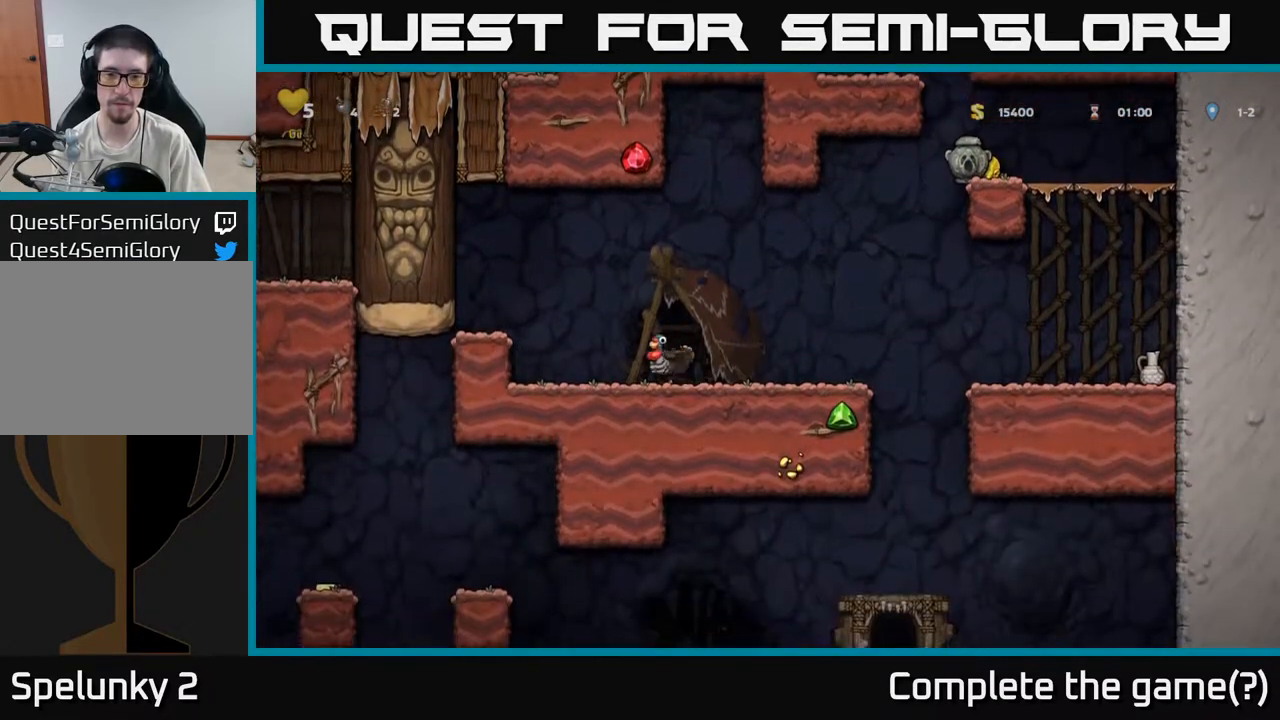
{"buttons": [], "left_stick": "left", "events": [[350, "left_stick", "left"]]}
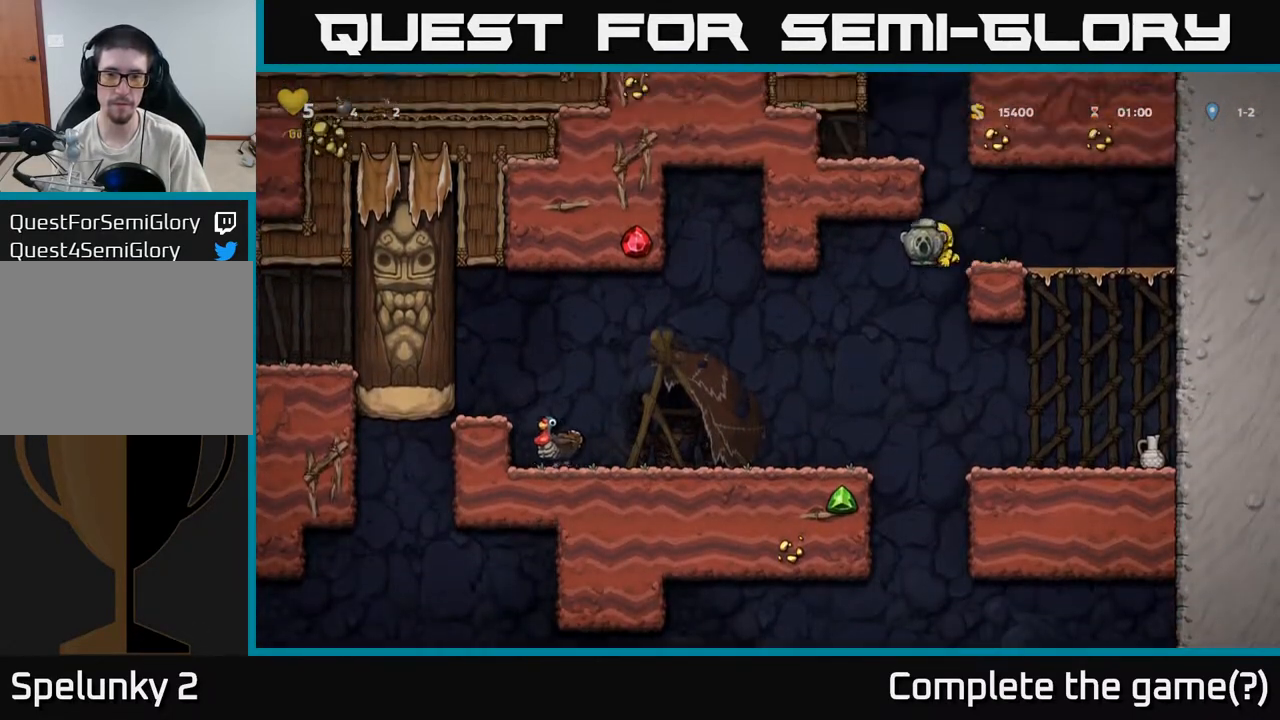
{"buttons": [], "left_stick": "down", "events": [[300, "left_stick", "center"], [450, "left_stick", "down"]]}
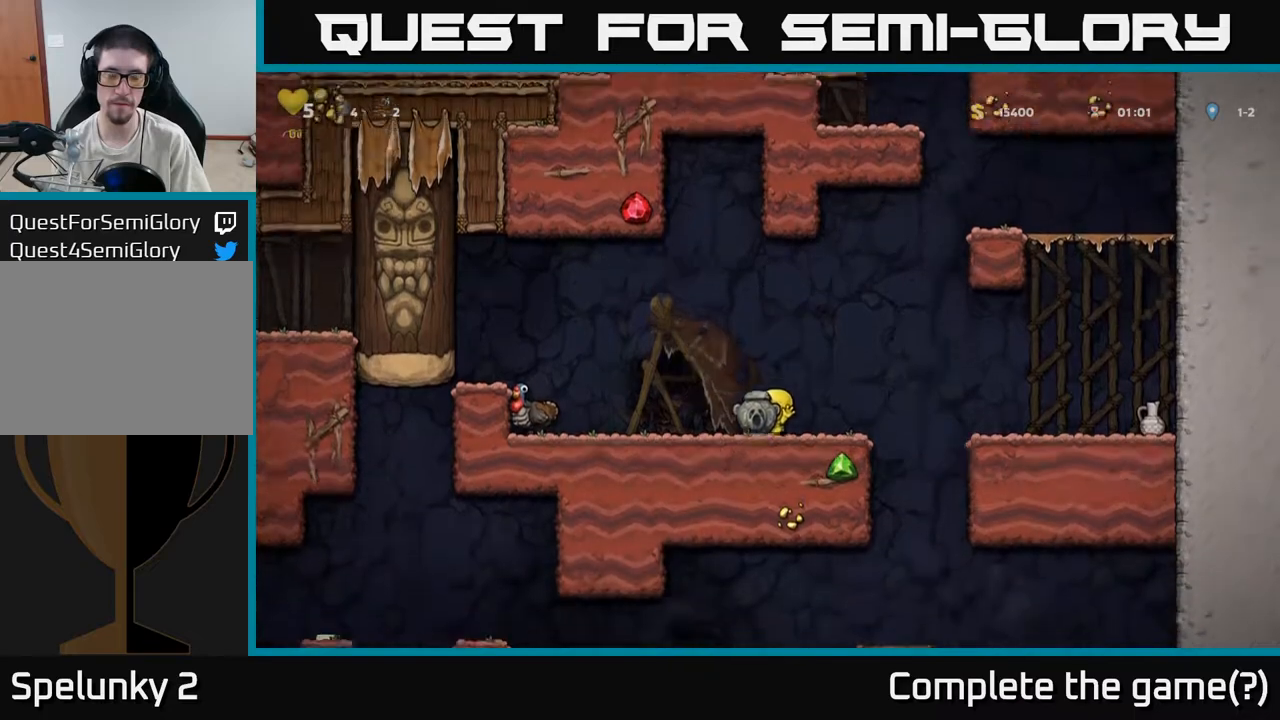
{"buttons": [], "left_stick": "down", "events": []}
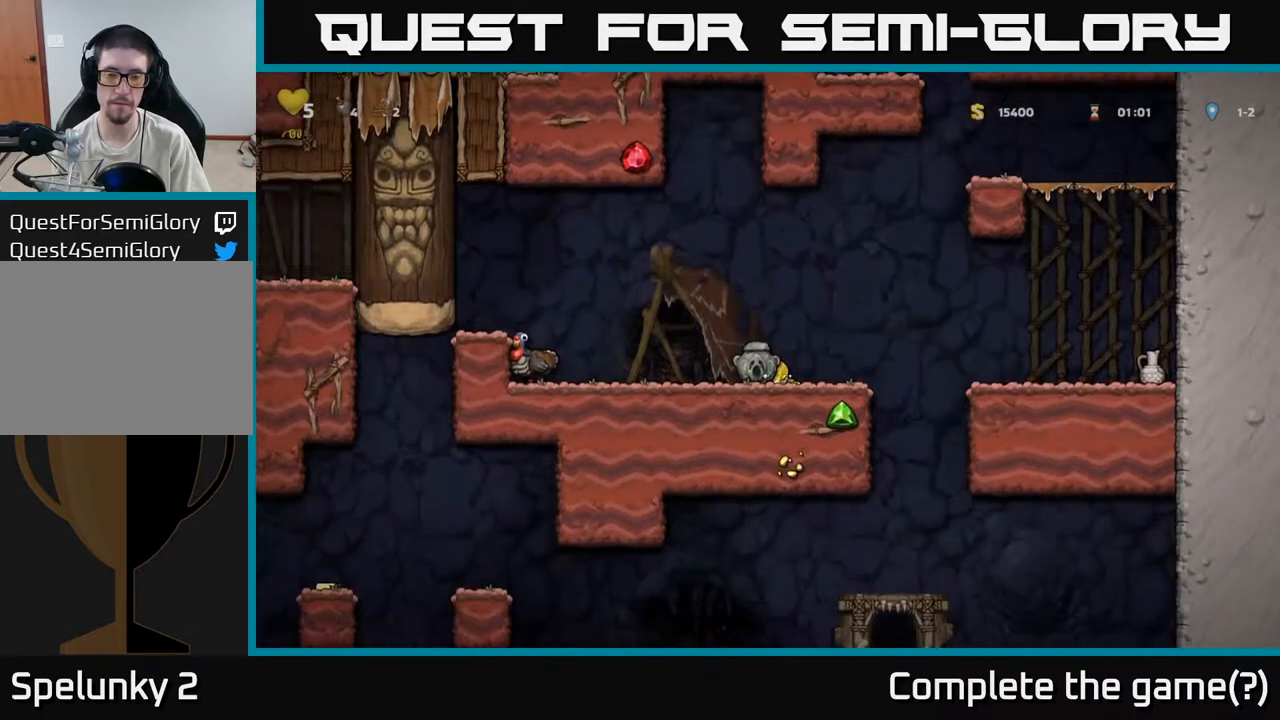
{"buttons": [], "left_stick": "down", "events": []}
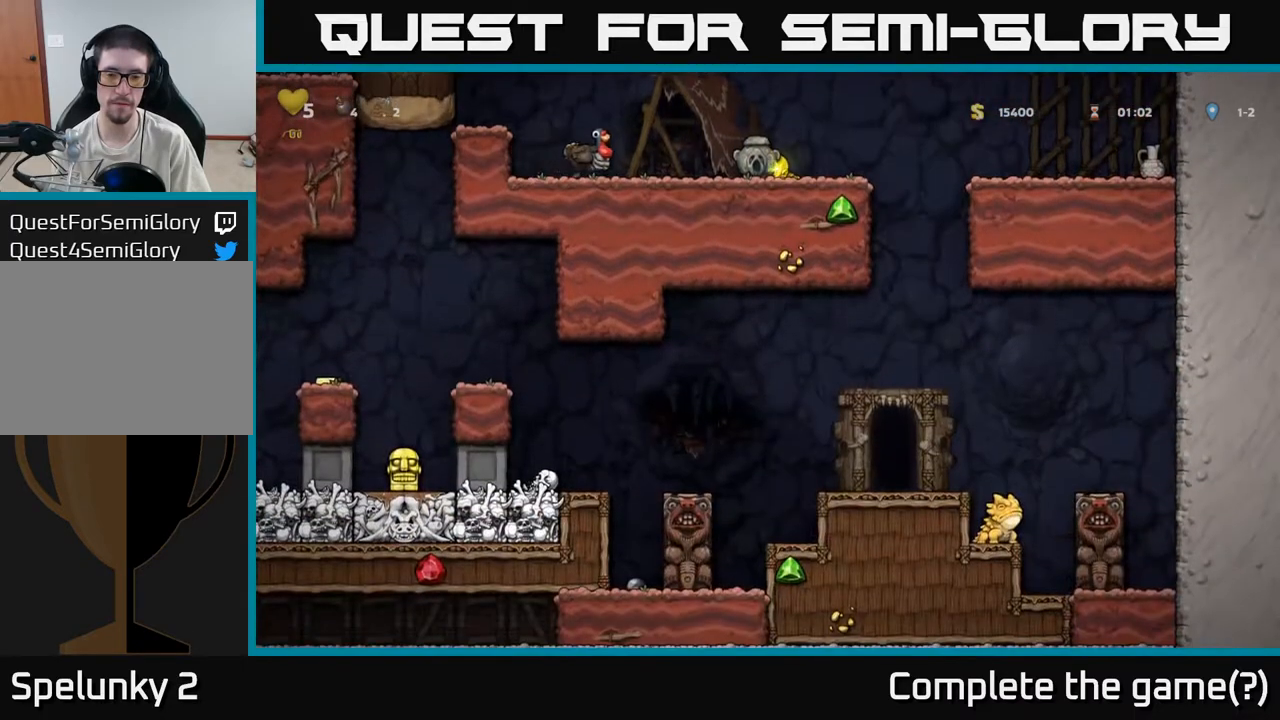
{"buttons": [], "left_stick": "down", "events": []}
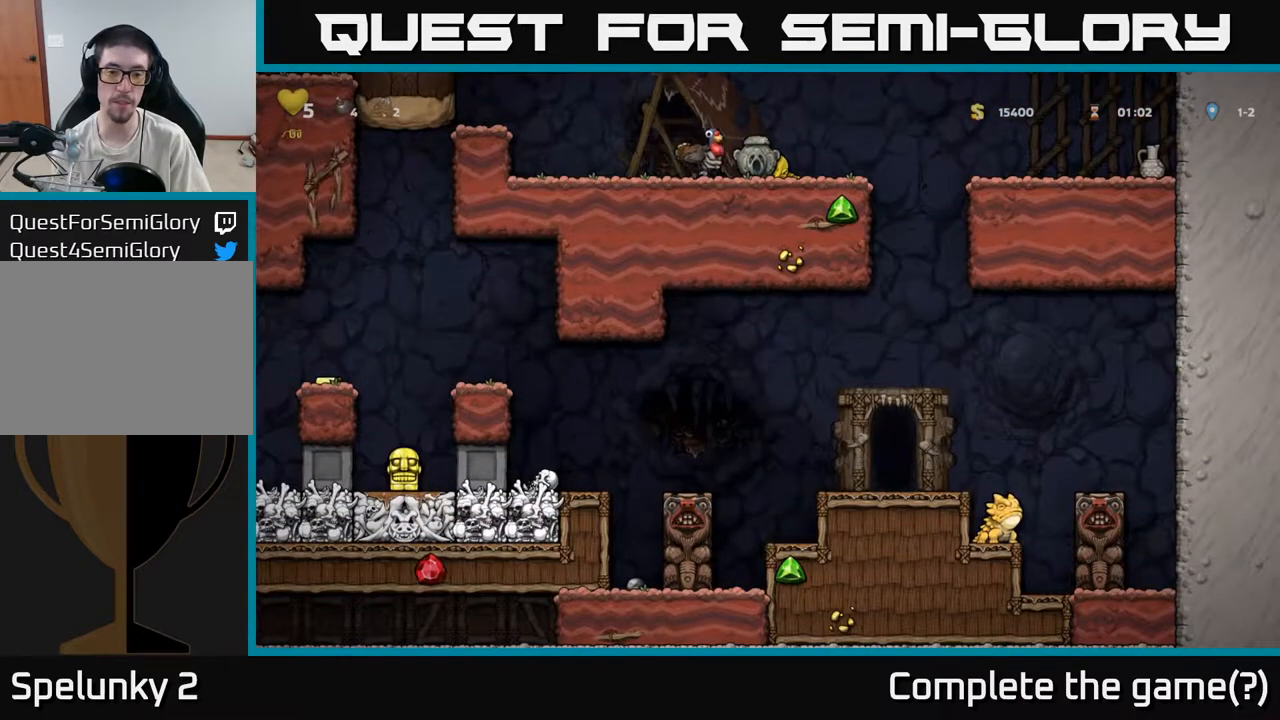
{"buttons": [], "left_stick": "down", "events": []}
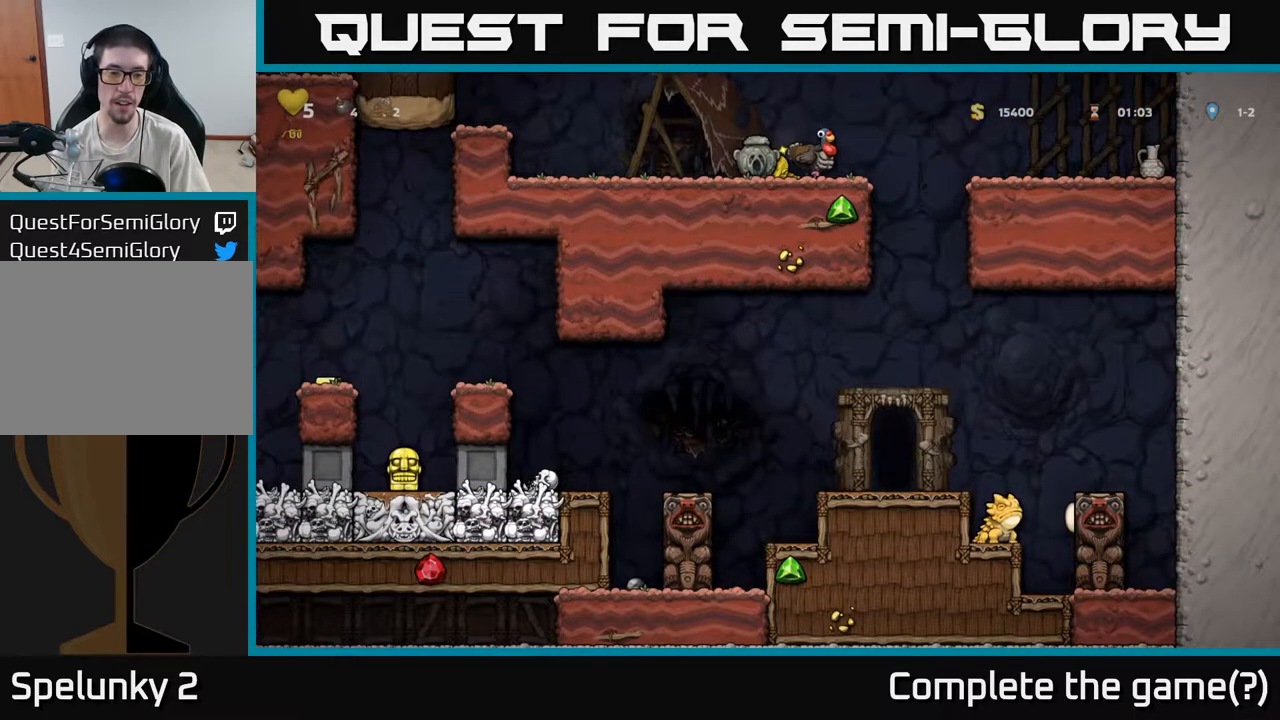
{"buttons": [], "left_stick": "up-left", "events": [[200, "left_stick", "left"], [417, "left_stick", "up-left"]]}
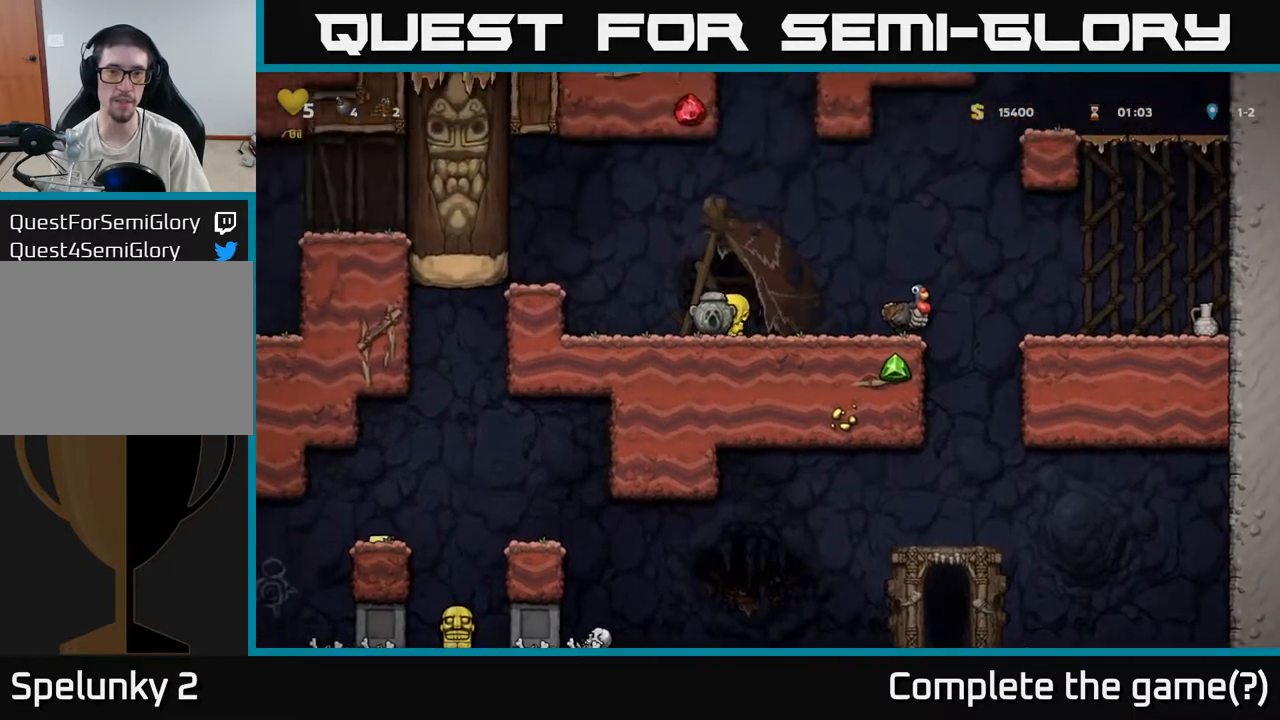
{"buttons": [], "left_stick": "right", "events": [[33, "left_stick", "center"], [300, "left_stick", "right"]]}
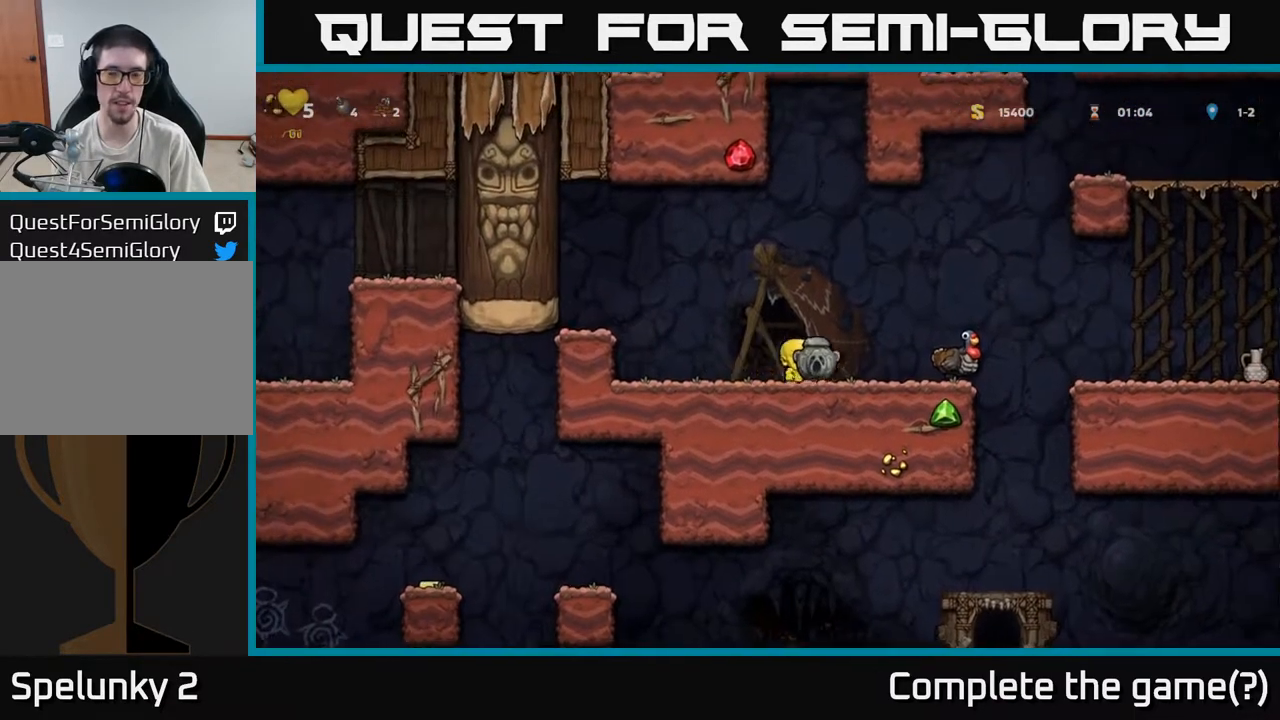
{"buttons": [], "left_stick": "right", "events": [[233, "A", "down"], [383, "A", "up"]]}
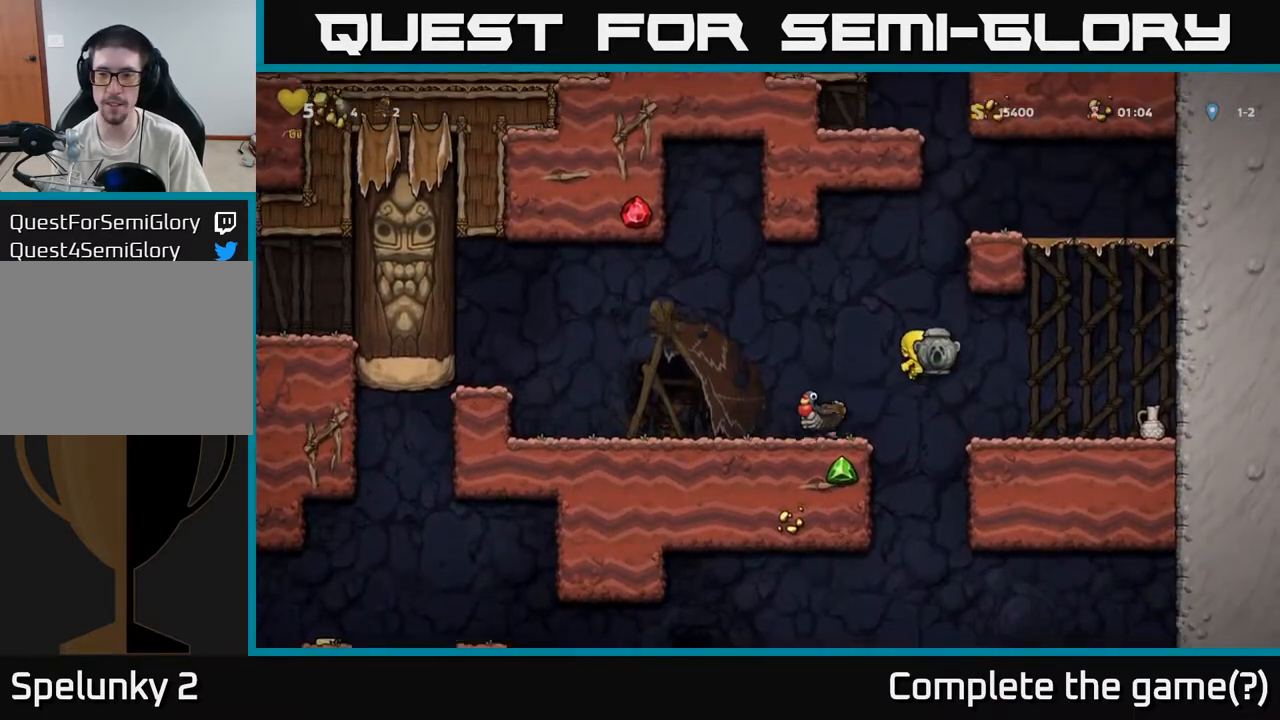
{"buttons": [], "left_stick": "center", "events": [[200, "left_stick", "down"], [300, "X", "down"], [400, "left_stick", "center"], [433, "X", "up"]]}
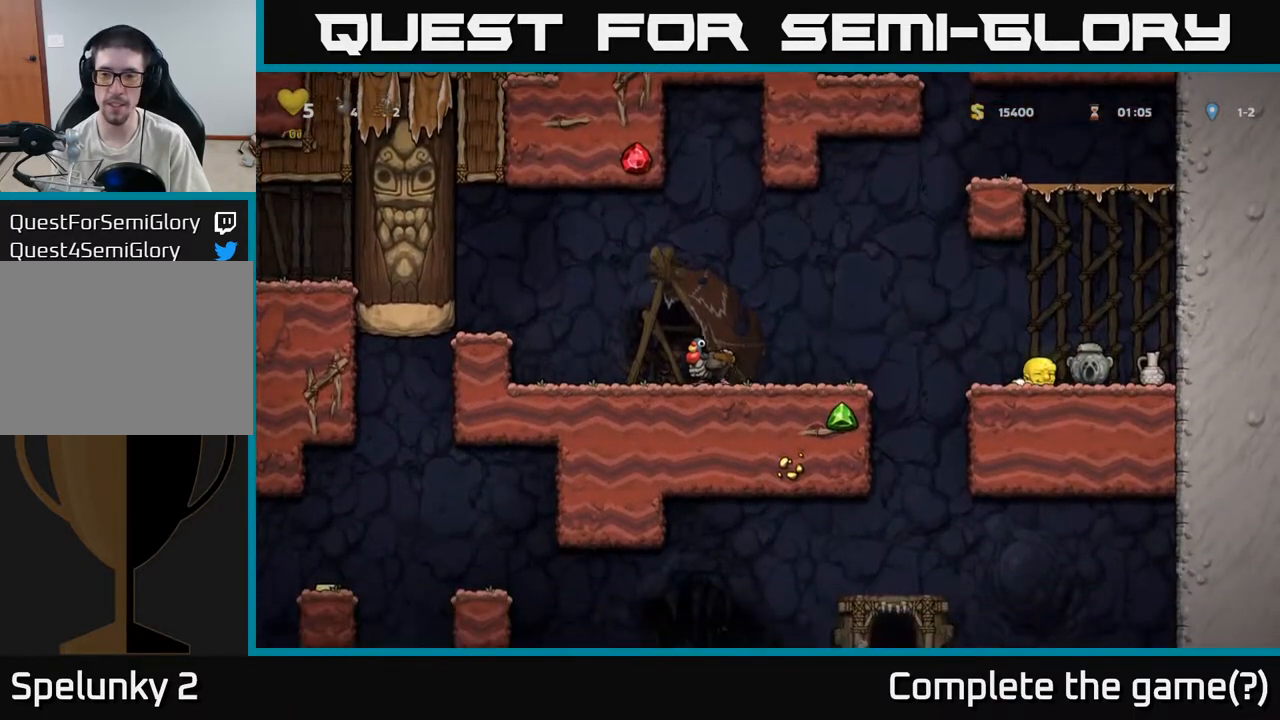
{"buttons": [], "left_stick": "center", "events": [[133, "left_stick", "right"], [150, "A", "down"], [267, "A", "up"], [483, "left_stick", "center"]]}
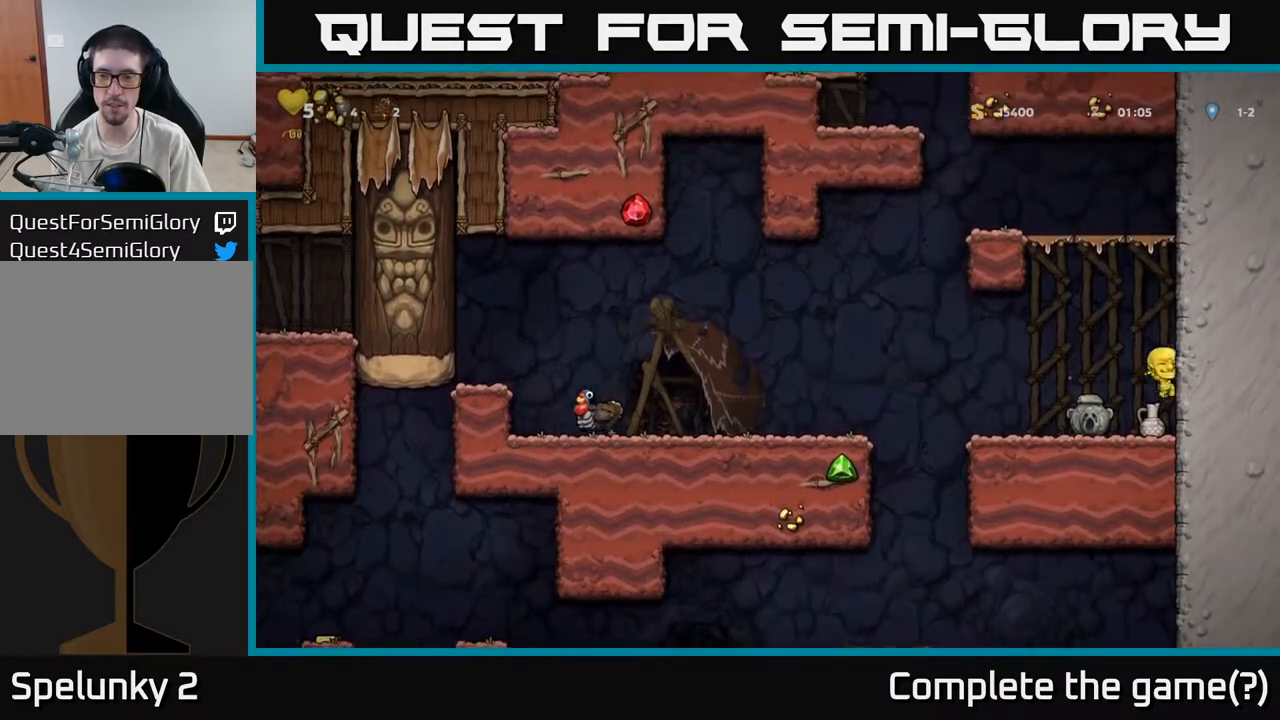
{"buttons": ["A"], "left_stick": "left", "events": [[33, "left_stick", "down"], [233, "X", "down"], [317, "X", "up"], [350, "left_stick", "left"], [400, "A", "down"]]}